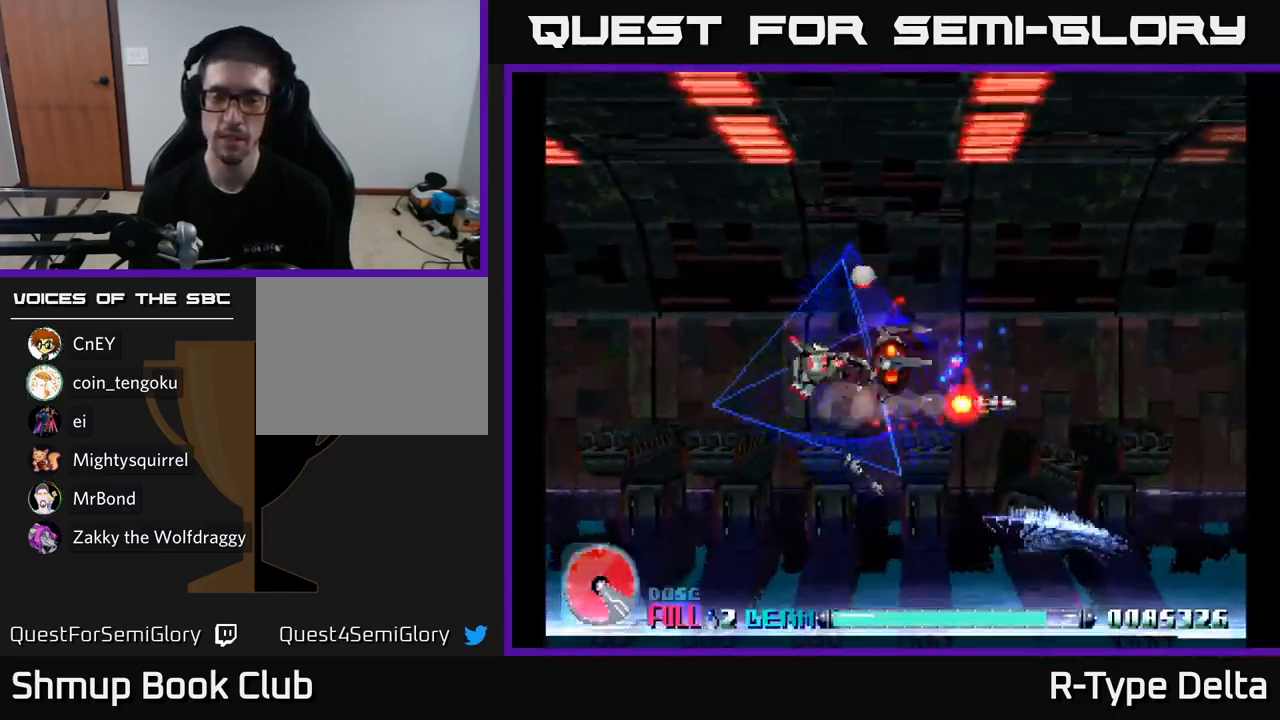
Gameplay with a controller (Xbox layout); each line is a JSON object with the inputs held at the frame after it. "events" lists button and stick changes between this image and that frame as [ms after this image, input, new state], when the widget could be followed in between. Not read: left_stick.
{"buttons": ["X"], "right_stick": "center", "events": [[100, "DPAD_LEFT", "up"]]}
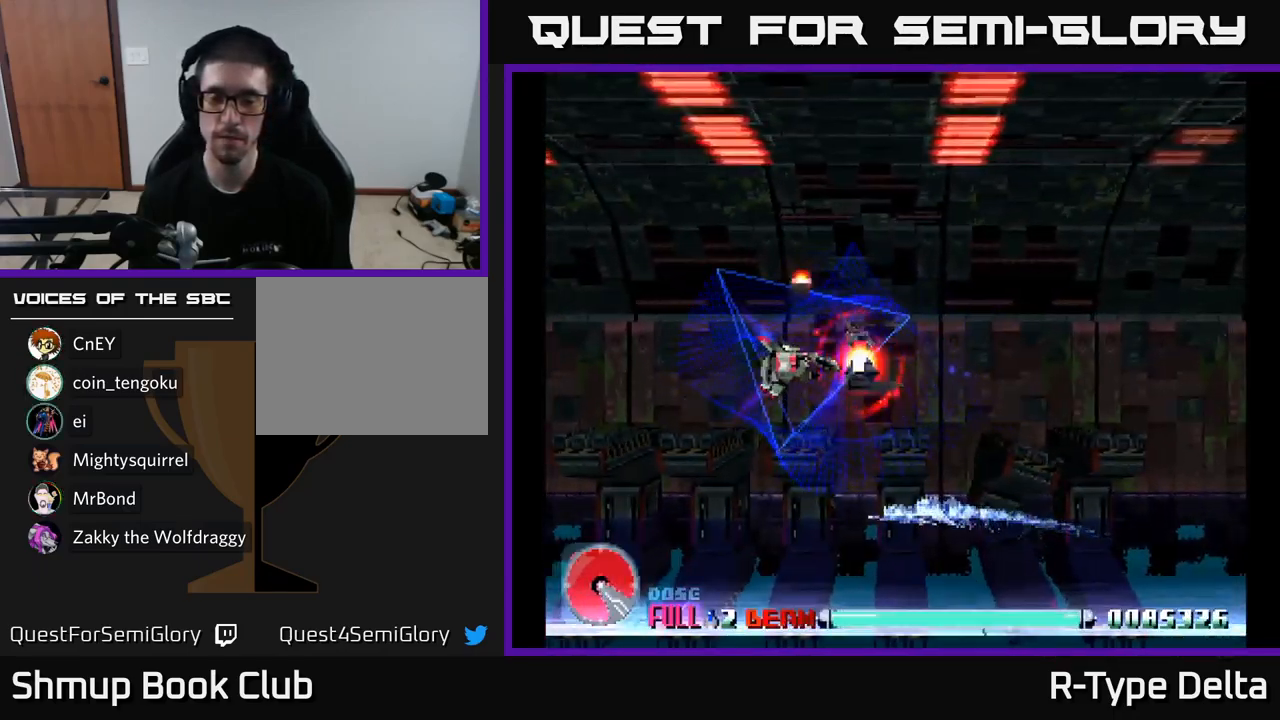
{"buttons": ["X"], "right_stick": "center", "events": []}
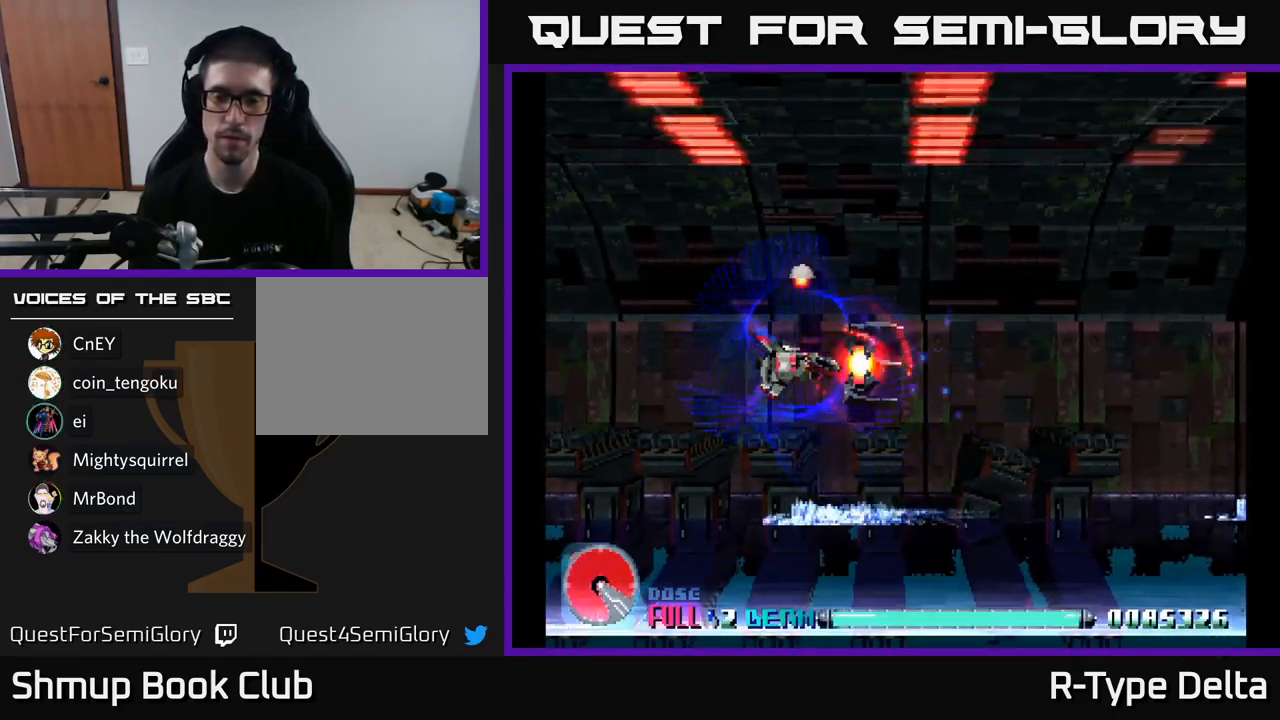
{"buttons": ["X"], "right_stick": "center", "events": []}
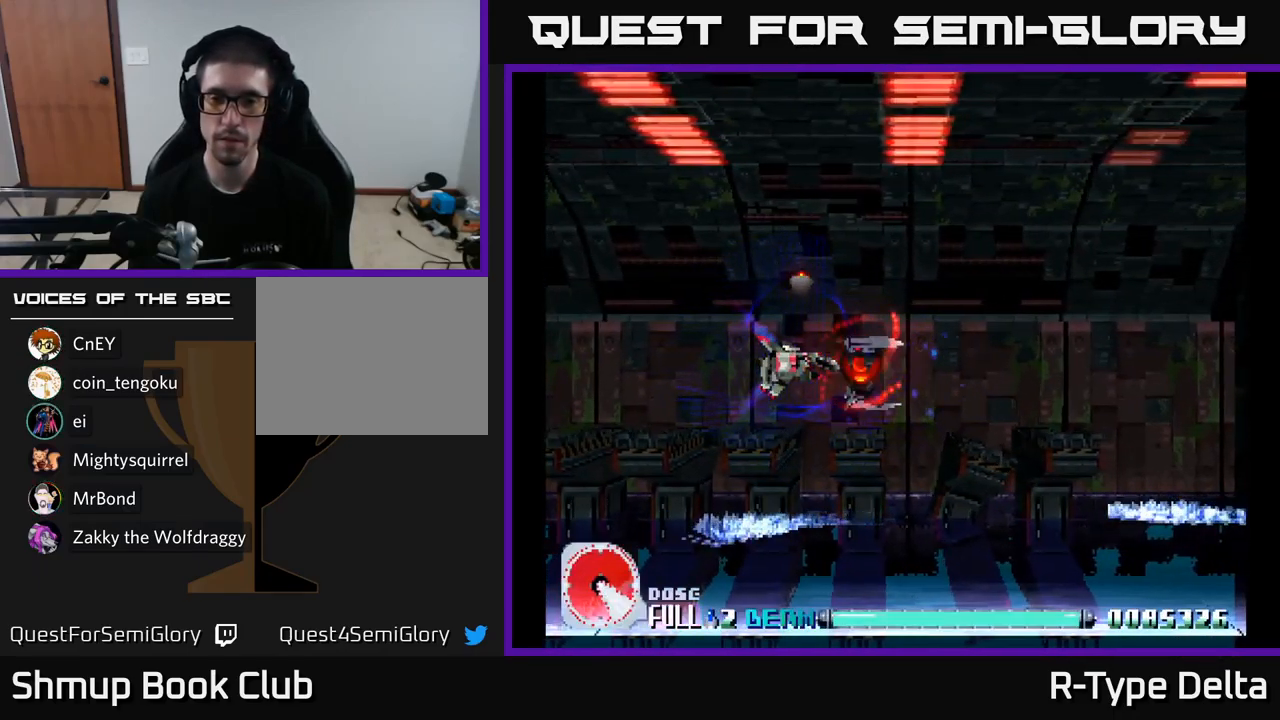
{"buttons": ["X"], "right_stick": "center", "events": []}
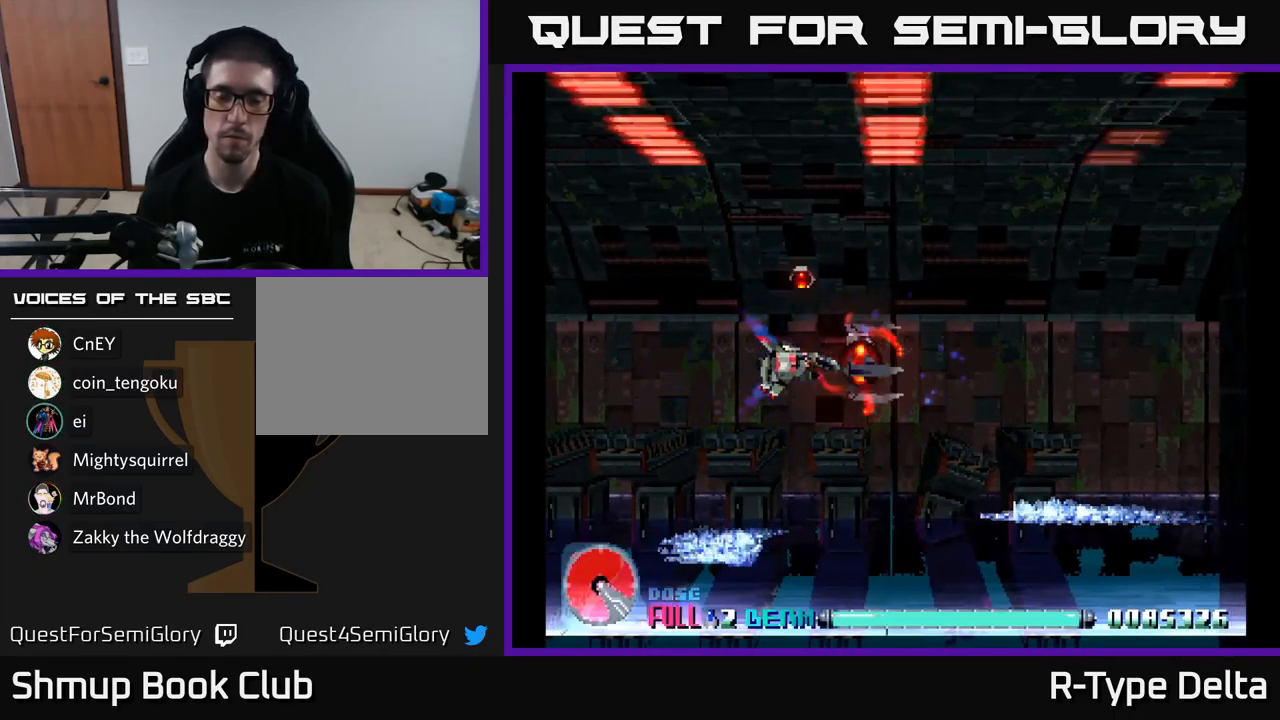
{"buttons": ["X"], "right_stick": "center", "events": []}
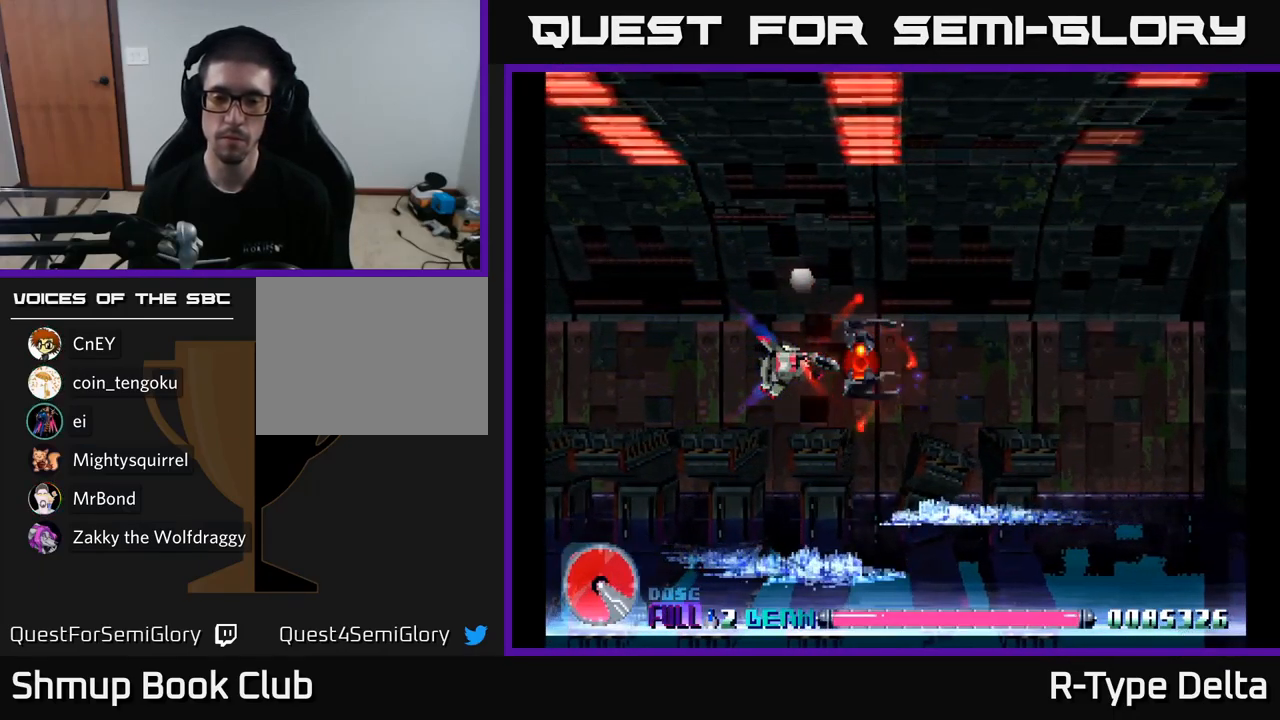
{"buttons": ["X"], "right_stick": "center", "events": []}
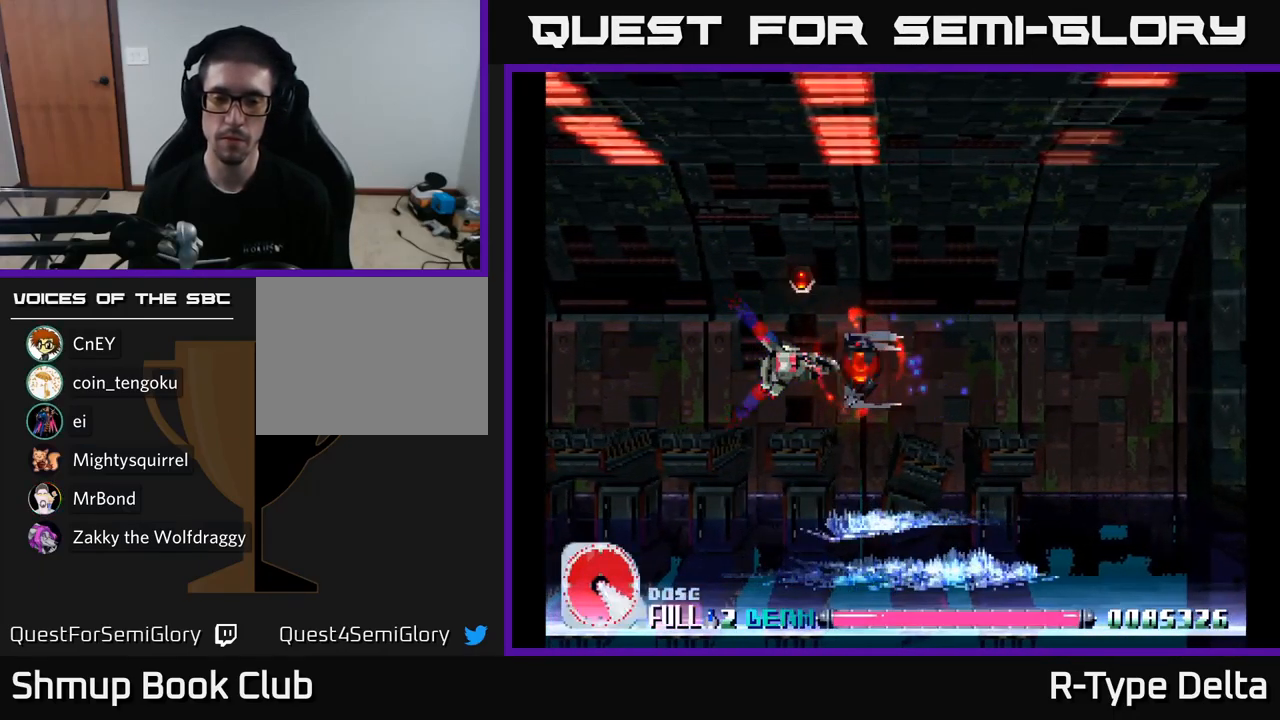
{"buttons": ["X"], "right_stick": "center", "events": [[16, "DPAD_LEFT", "down"], [283, "DPAD_LEFT", "up"]]}
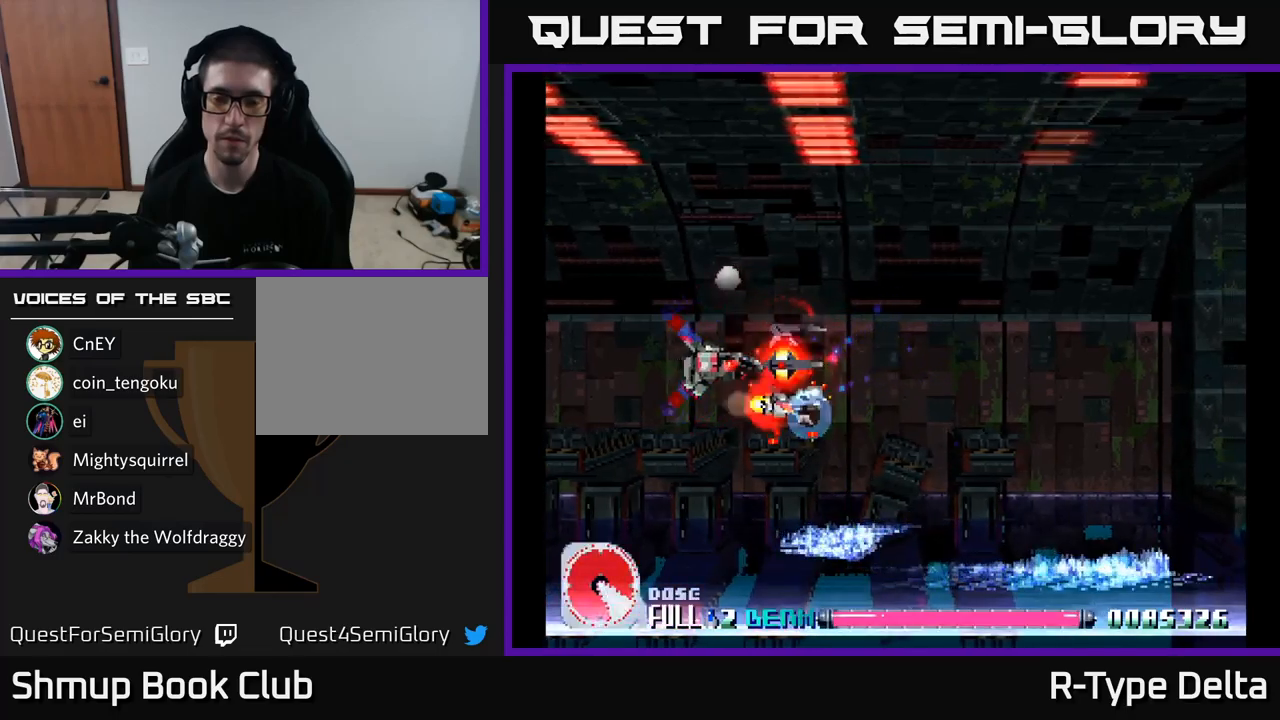
{"buttons": ["X"], "right_stick": "center", "events": []}
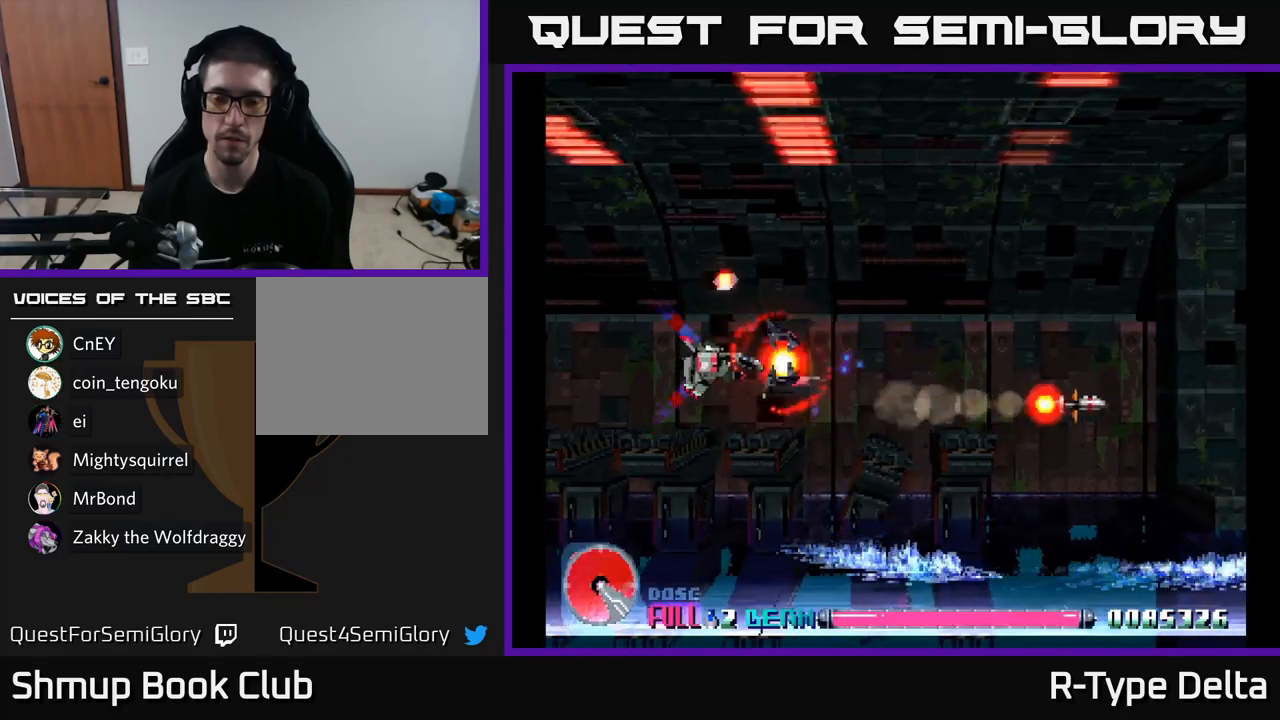
{"buttons": ["X"], "right_stick": "center", "events": []}
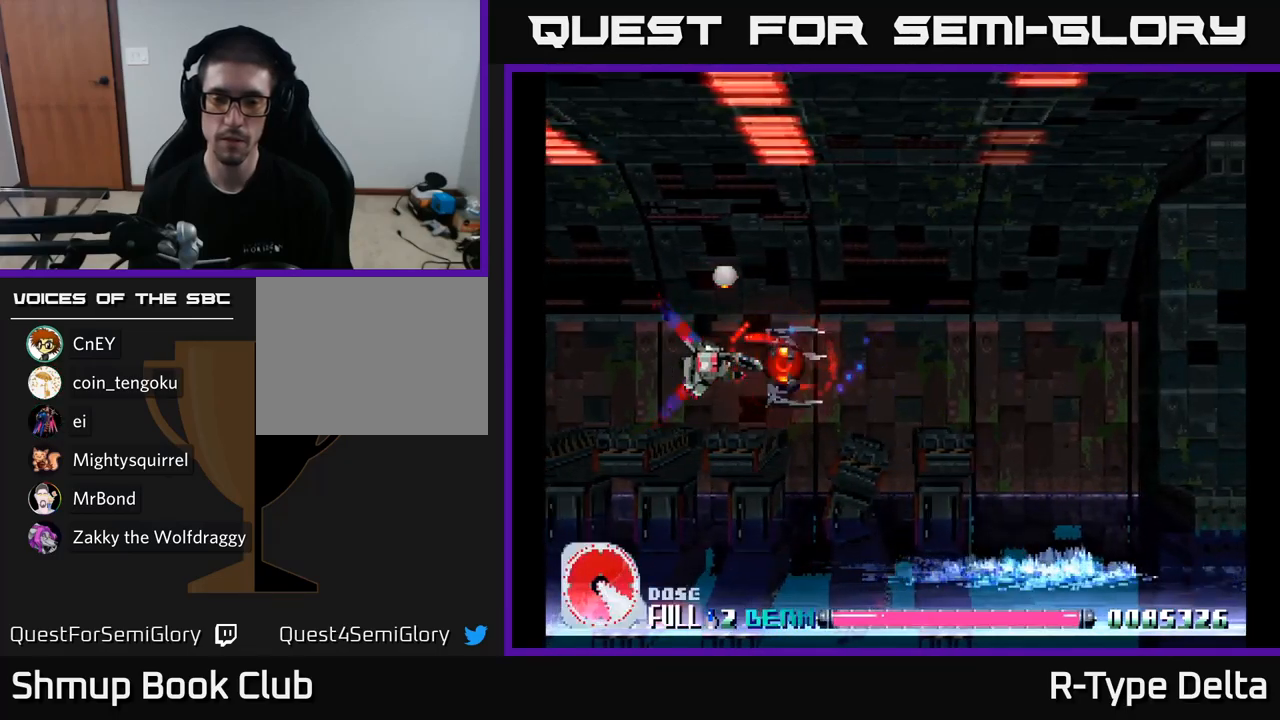
{"buttons": ["X"], "right_stick": "center", "events": []}
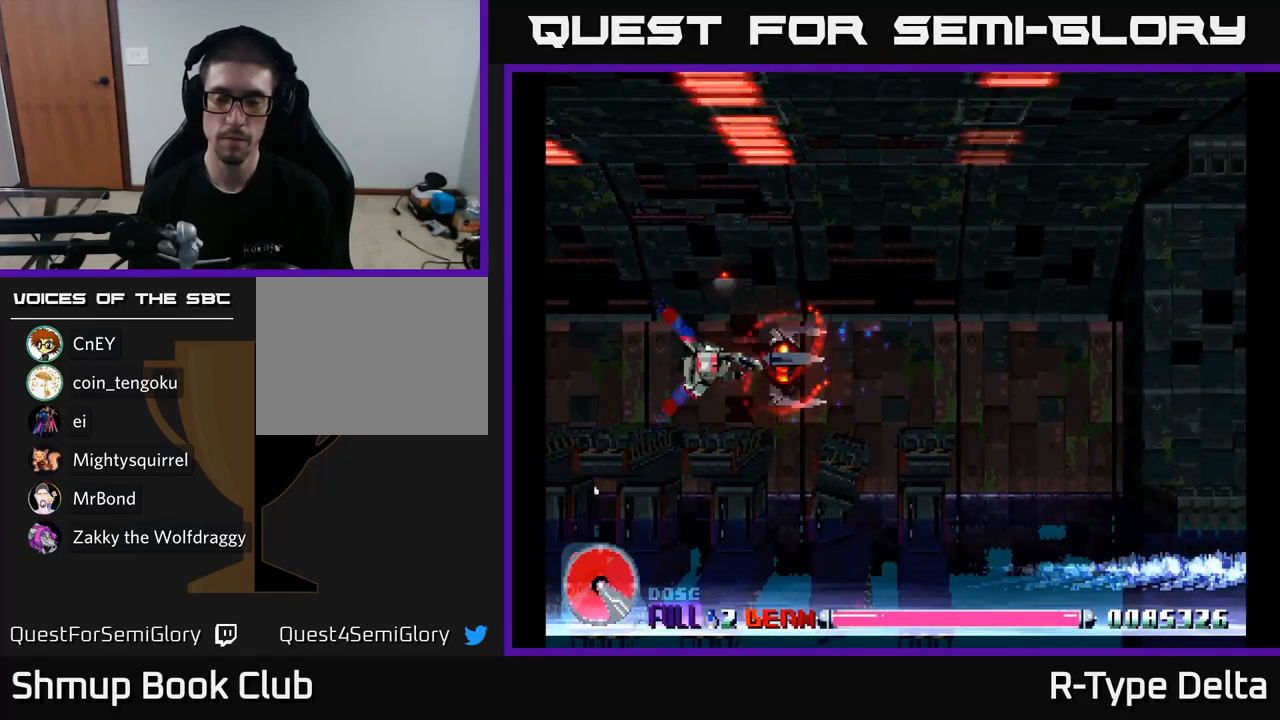
{"buttons": ["X"], "right_stick": "center", "events": []}
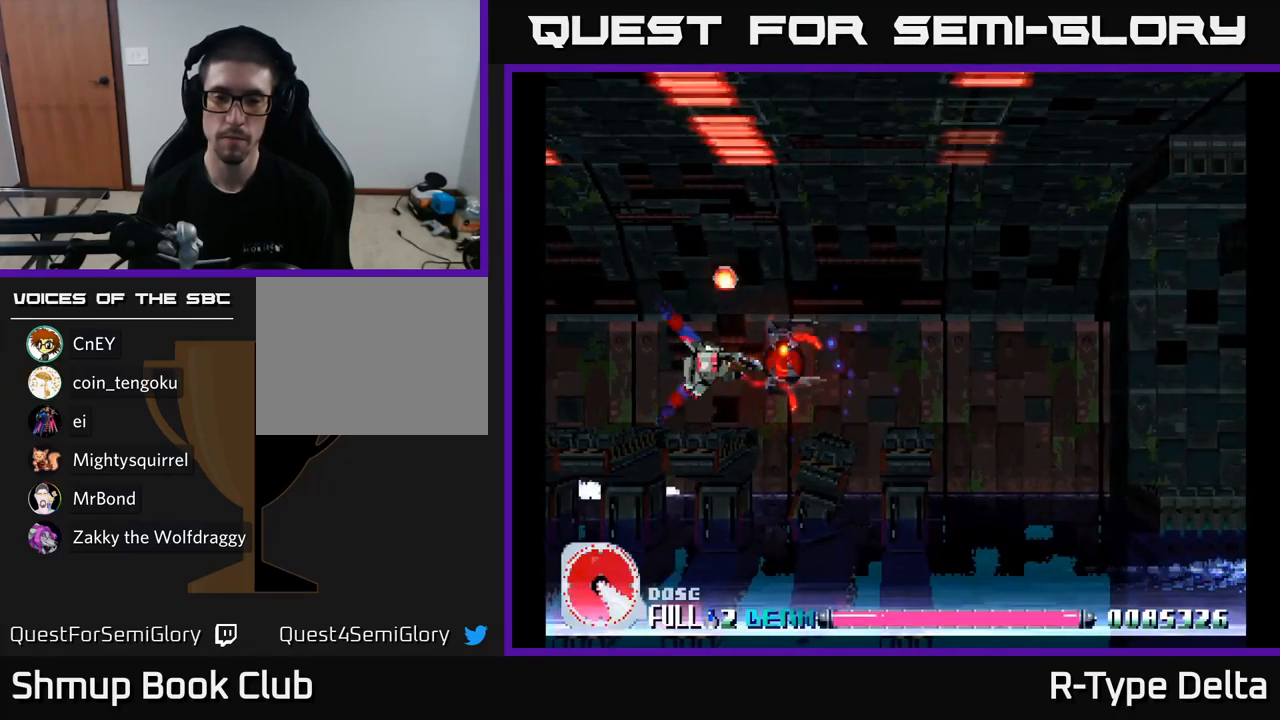
{"buttons": ["X"], "right_stick": "center", "events": []}
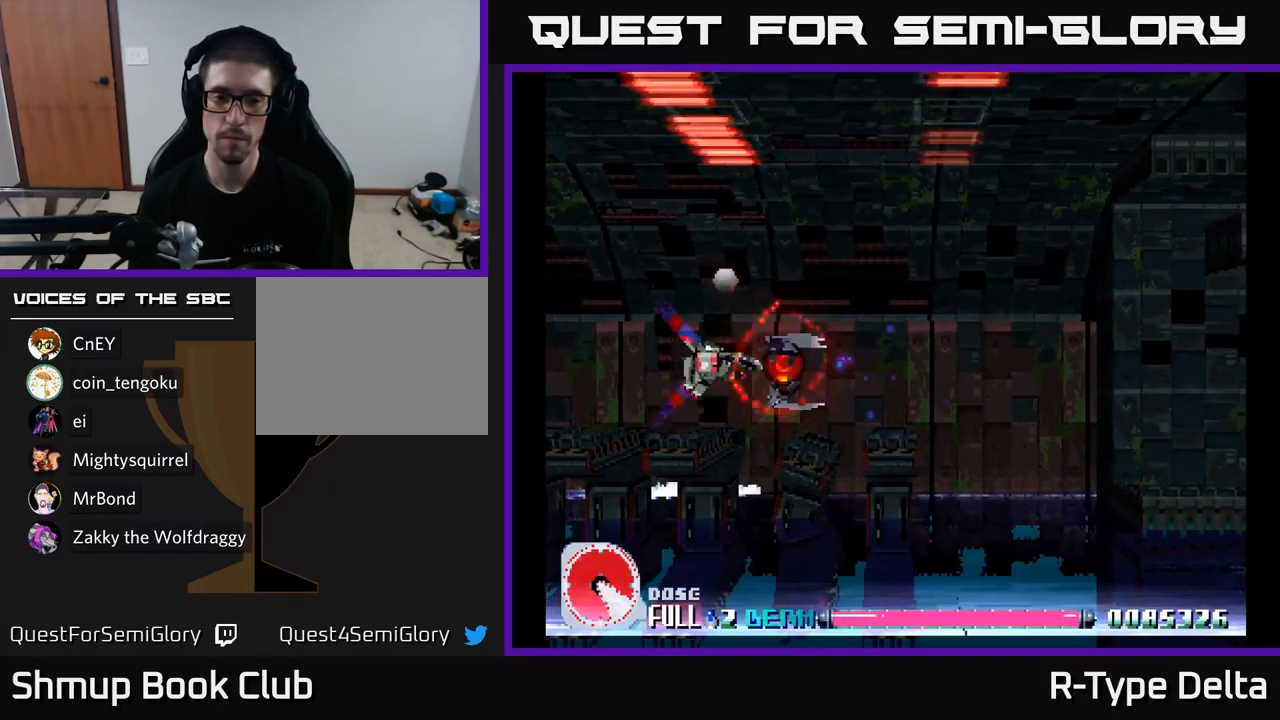
{"buttons": ["X"], "right_stick": "center", "events": []}
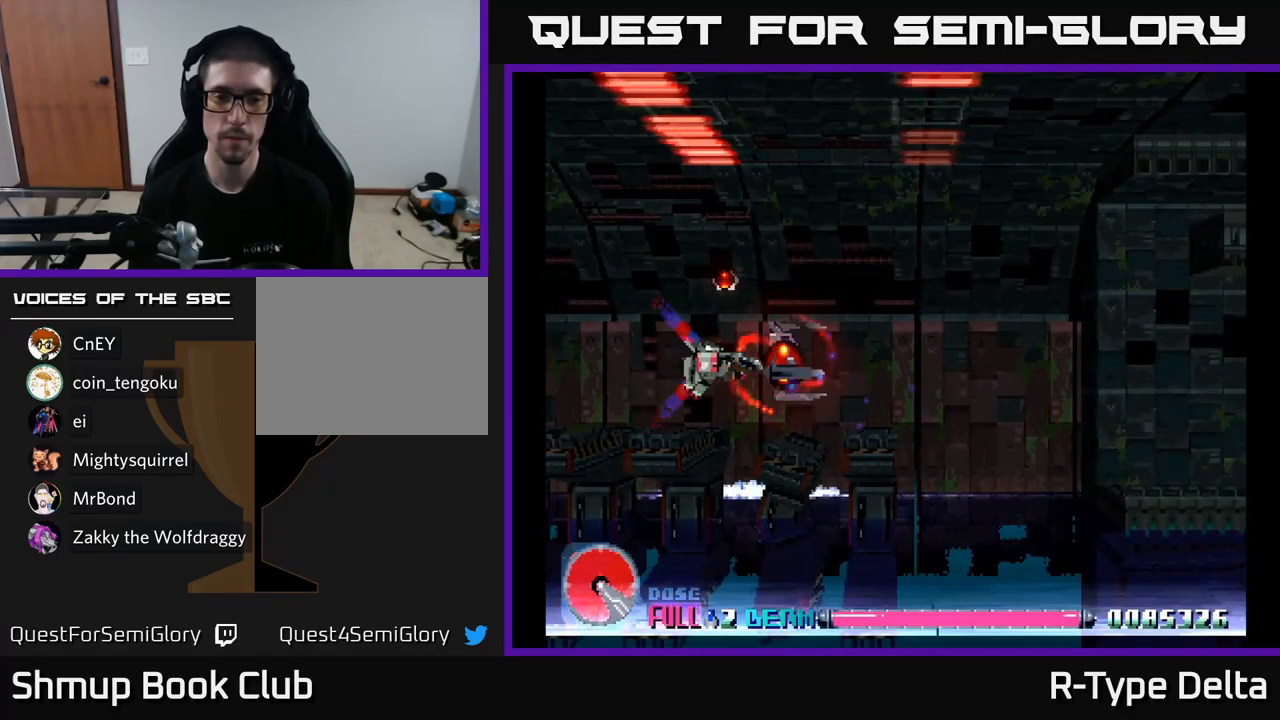
{"buttons": ["X"], "right_stick": "center", "events": []}
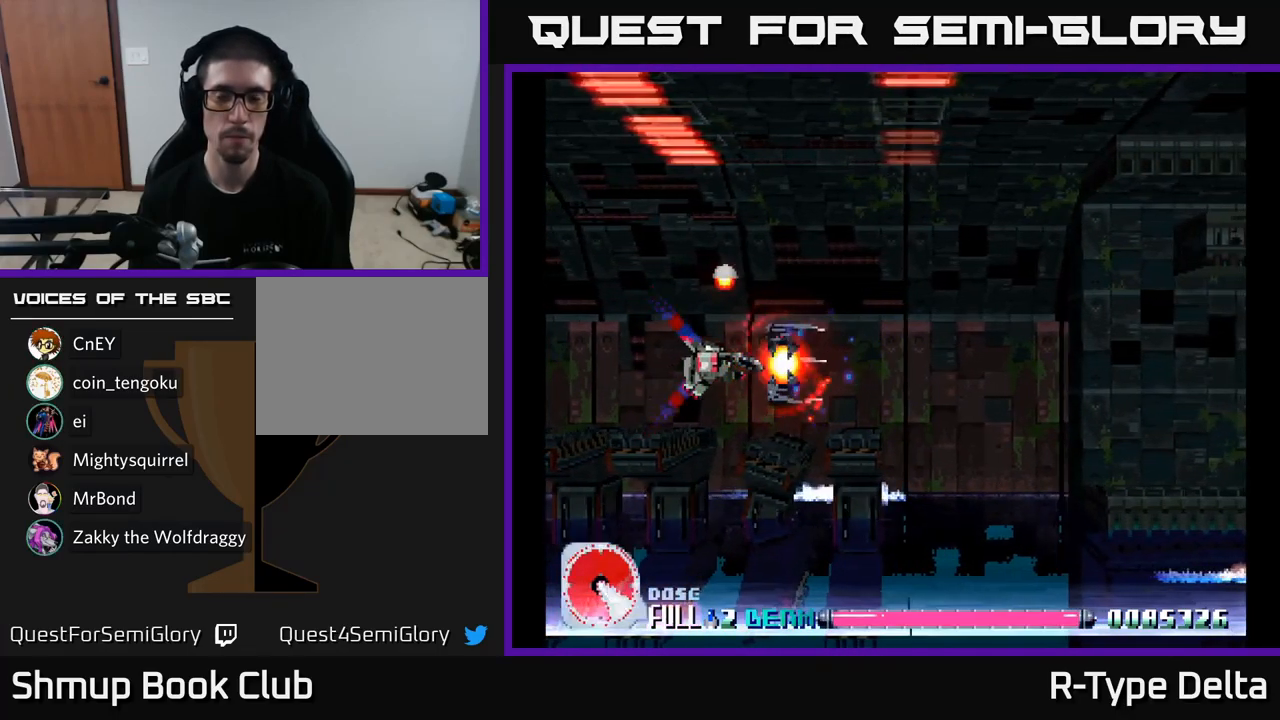
{"buttons": ["X"], "right_stick": "center", "events": []}
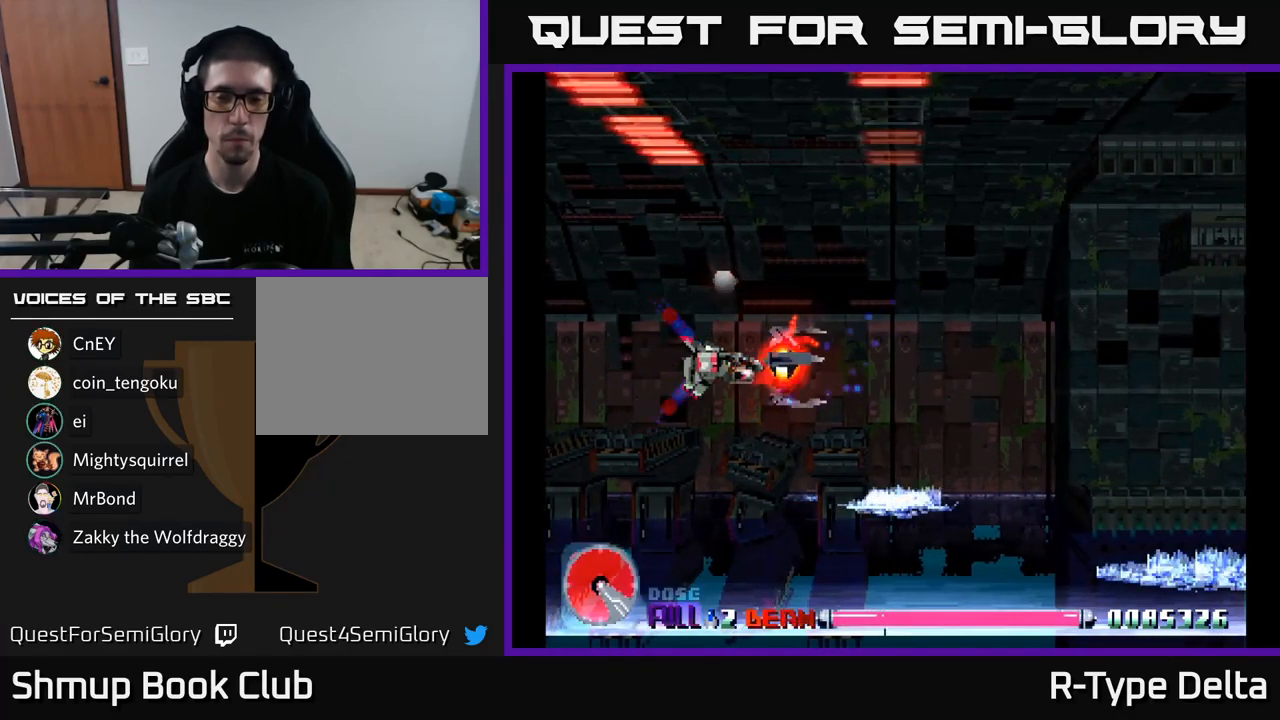
{"buttons": ["X"], "right_stick": "center", "events": [[17, "DPAD_LEFT", "down"], [233, "DPAD_LEFT", "up"], [250, "DPAD_DOWN", "down"], [450, "DPAD_DOWN", "up"]]}
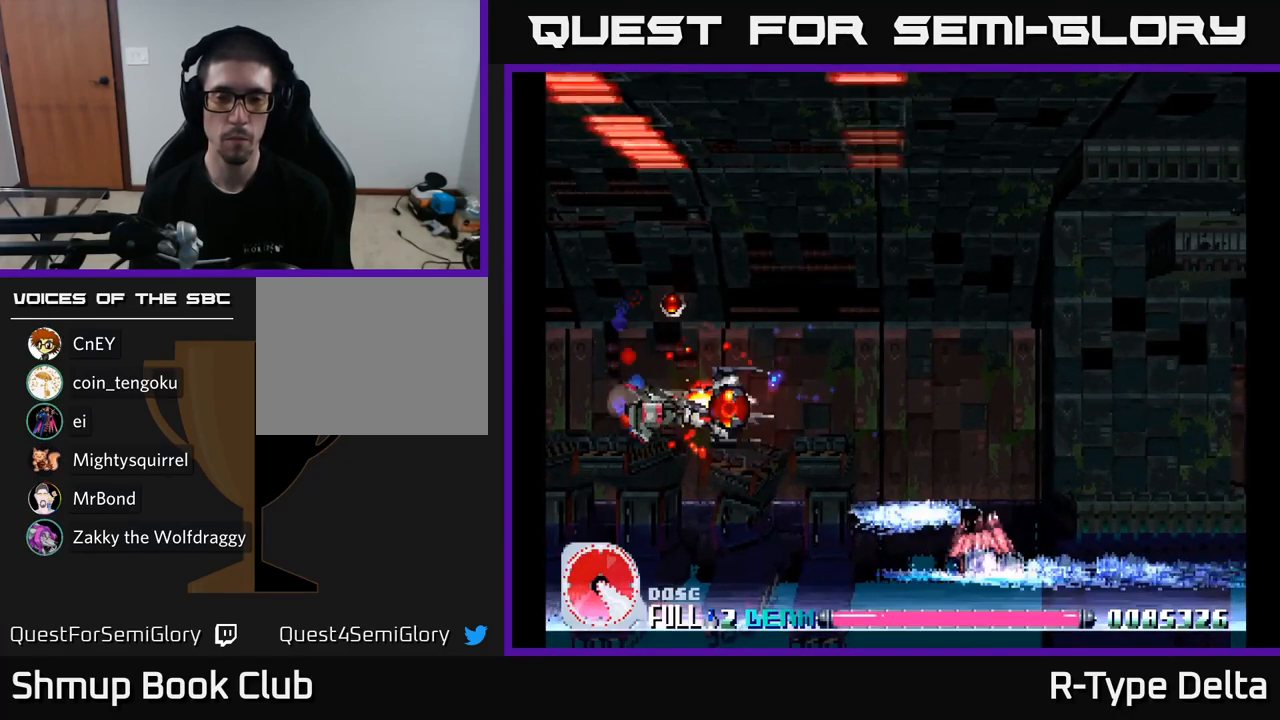
{"buttons": ["X", "DPAD_UP"], "right_stick": "center", "events": [[234, "A", "down"], [300, "DPAD_UP", "down"], [334, "A", "up"]]}
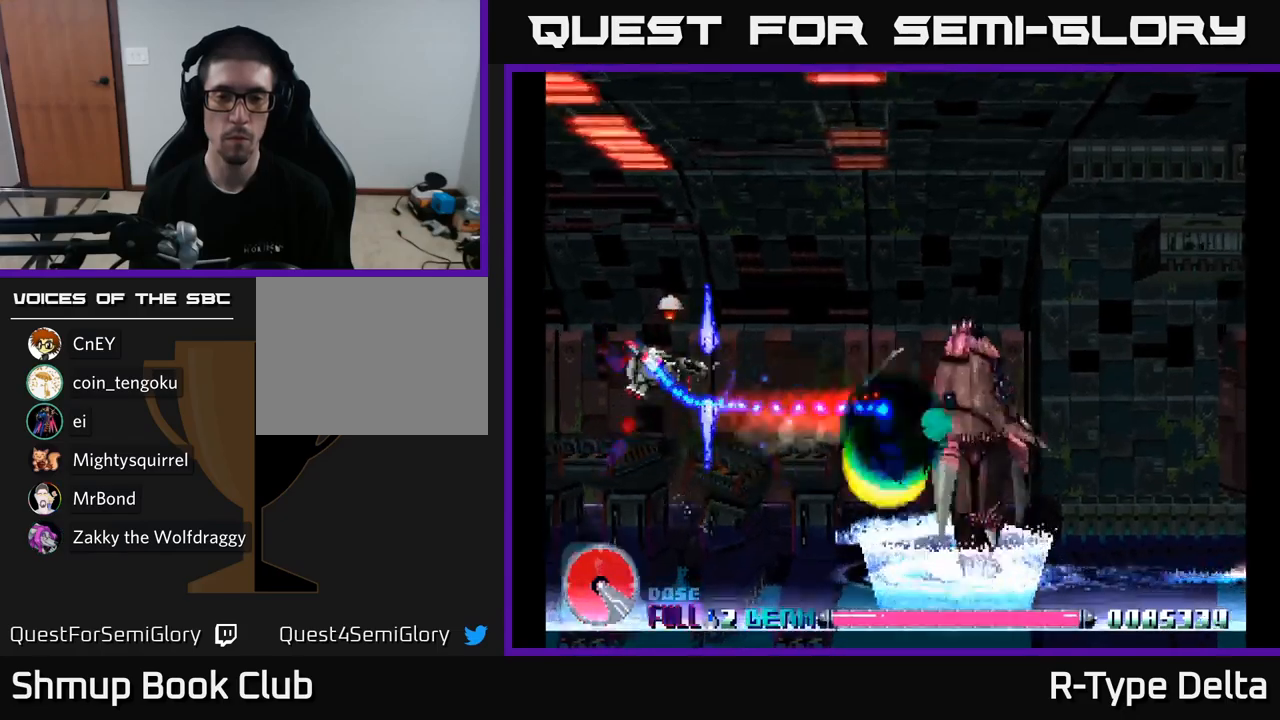
{"buttons": ["X"], "right_stick": "center", "events": [[84, "DPAD_UP", "up"]]}
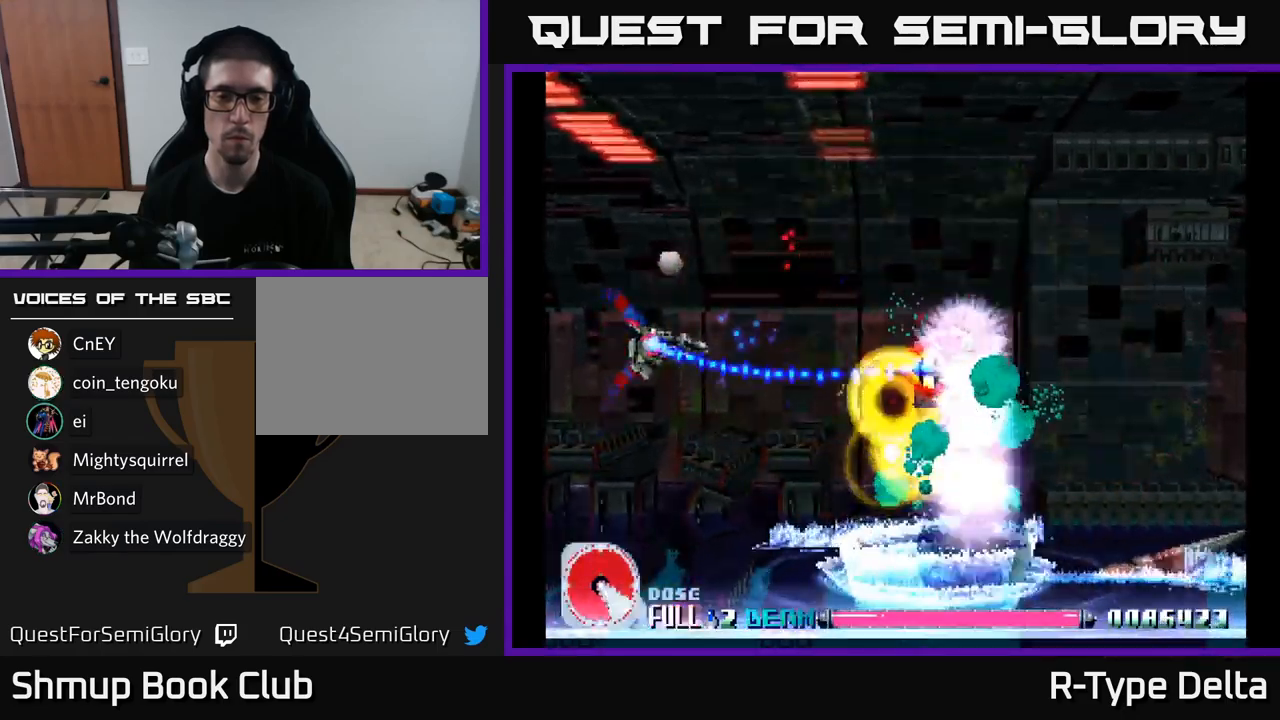
{"buttons": ["X", "DPAD_RIGHT"], "right_stick": "center", "events": [[84, "DPAD_RIGHT", "down"], [117, "A", "down"], [217, "A", "up"]]}
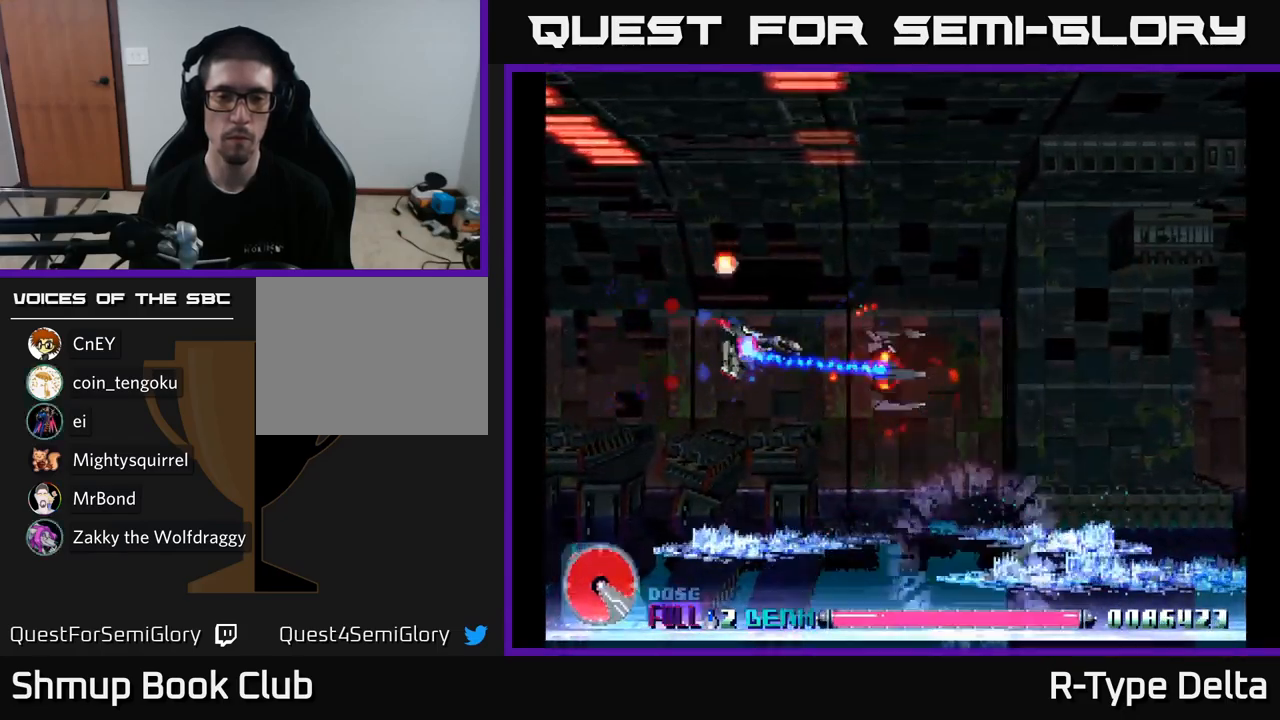
{"buttons": ["X", "DPAD_LEFT"], "right_stick": "center", "events": [[234, "DPAD_RIGHT", "up"], [267, "DPAD_LEFT", "down"]]}
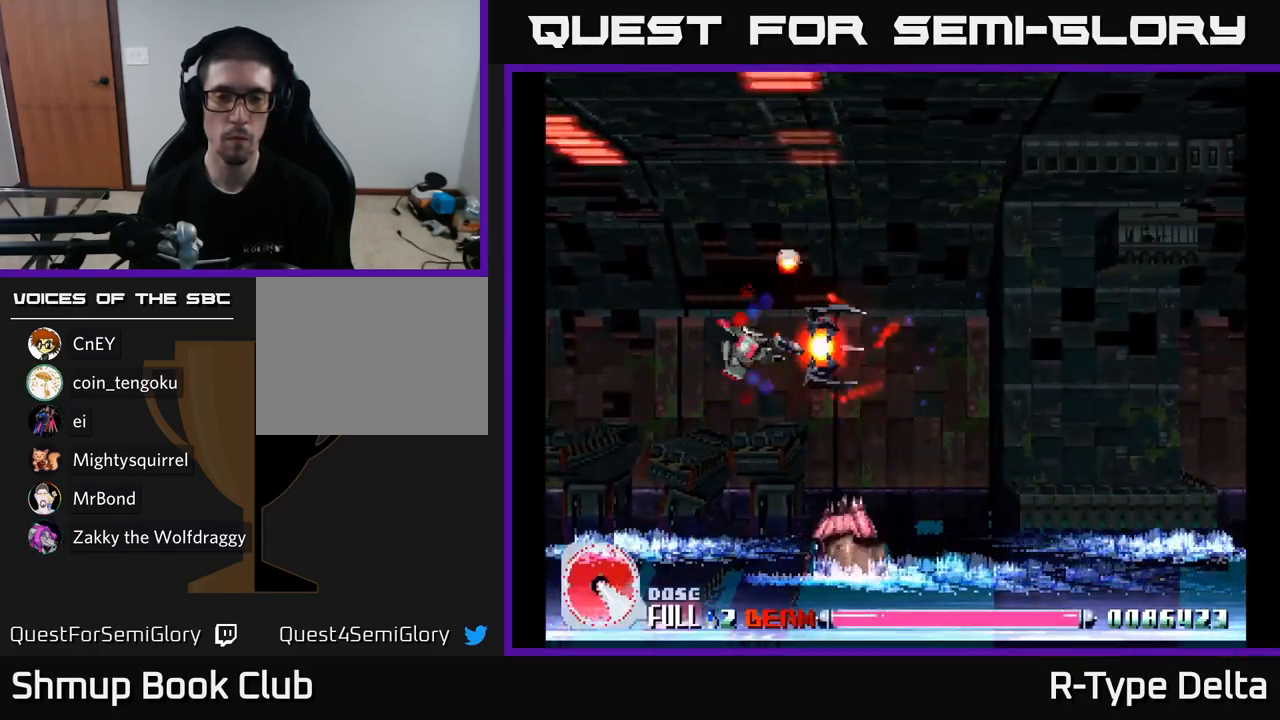
{"buttons": ["X", "DPAD_UP", "DPAD_LEFT"], "right_stick": "center", "events": [[200, "DPAD_DOWN", "down"], [367, "A", "down"], [367, "DPAD_DOWN", "up"], [450, "A", "up"], [500, "DPAD_UP", "down"]]}
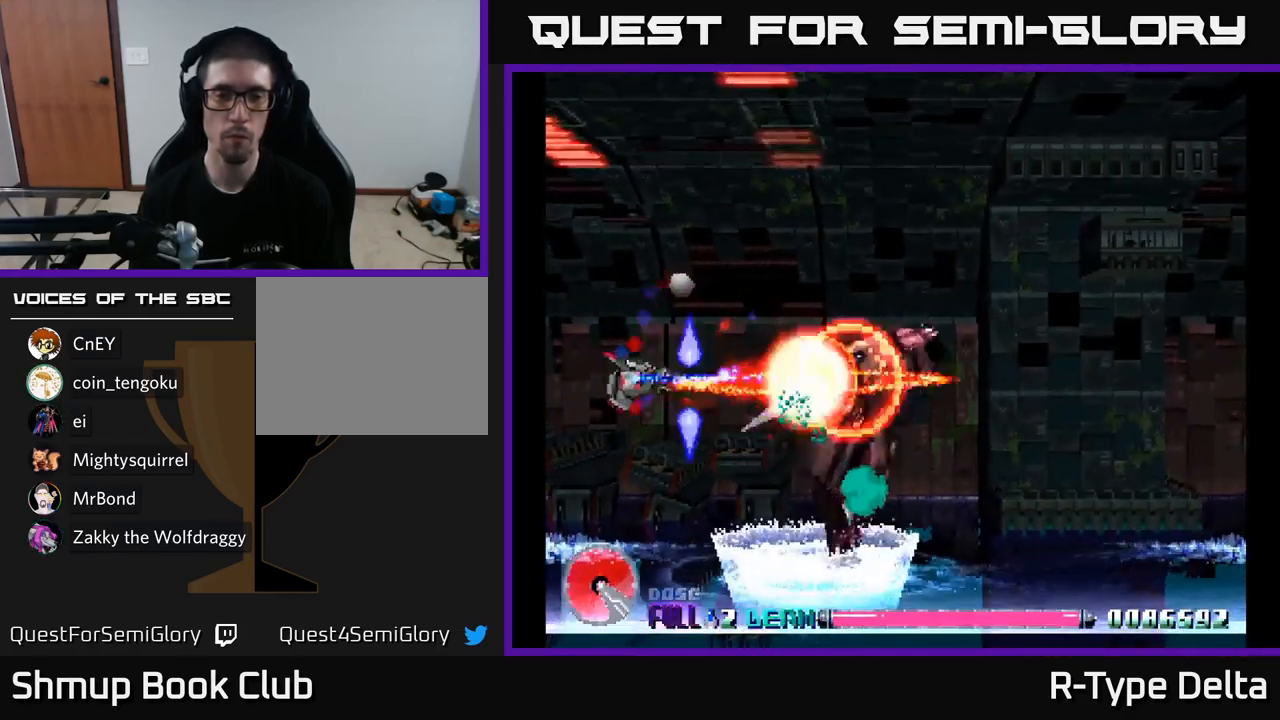
{"buttons": ["X"], "right_stick": "center", "events": [[50, "DPAD_LEFT", "up"], [234, "DPAD_UP", "up"]]}
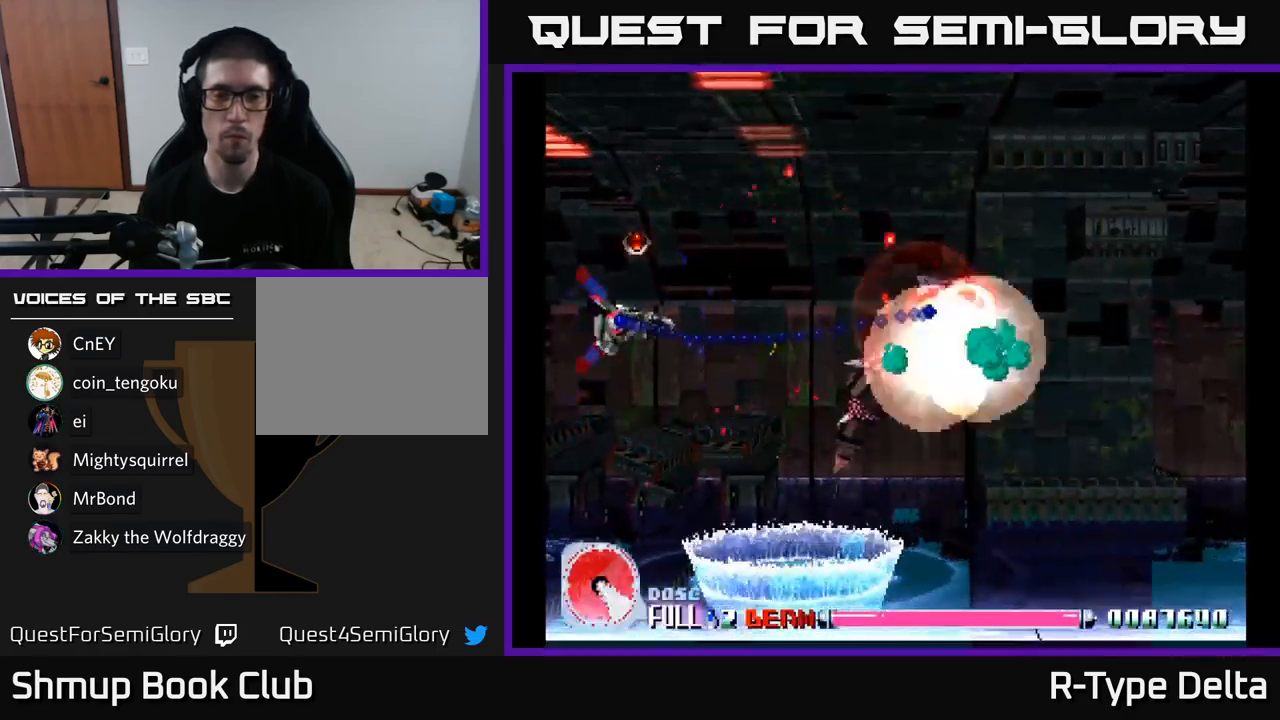
{"buttons": ["X", "DPAD_RIGHT"], "right_stick": "center", "events": [[34, "DPAD_RIGHT", "down"], [167, "A", "down"], [300, "A", "up"]]}
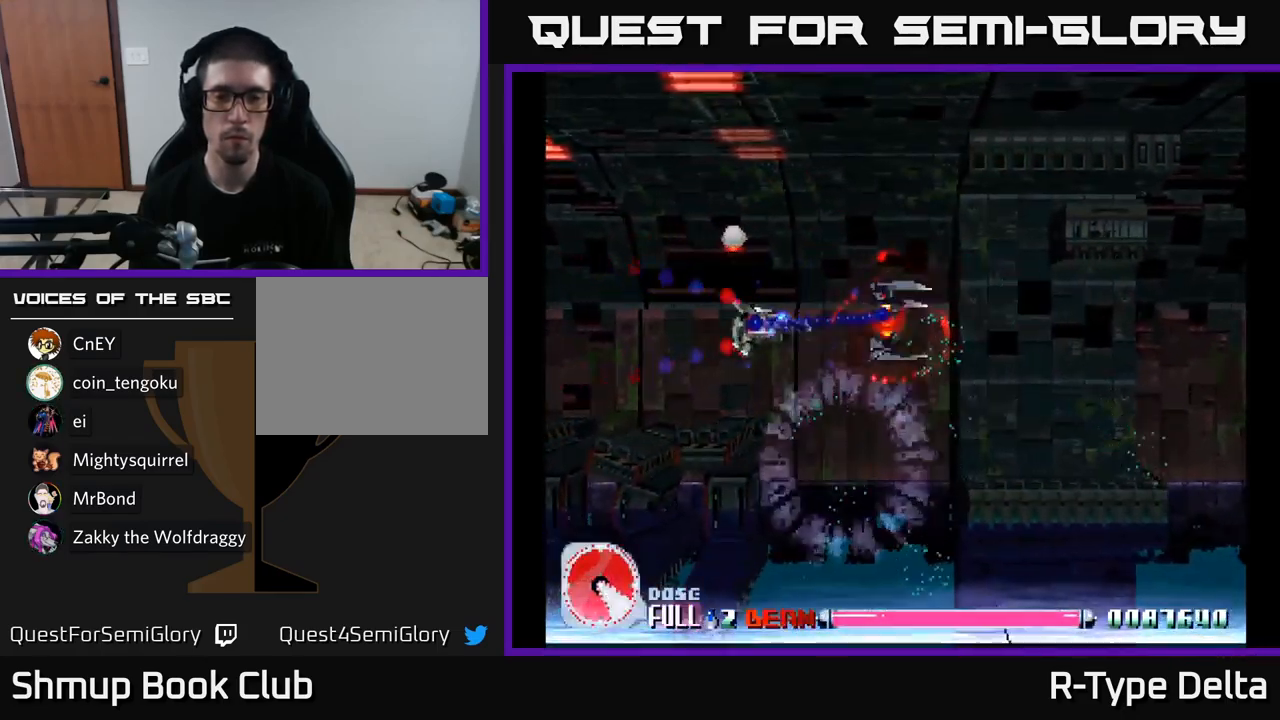
{"buttons": ["X", "DPAD_LEFT"], "right_stick": "center", "events": [[284, "DPAD_RIGHT", "up"], [334, "DPAD_LEFT", "down"]]}
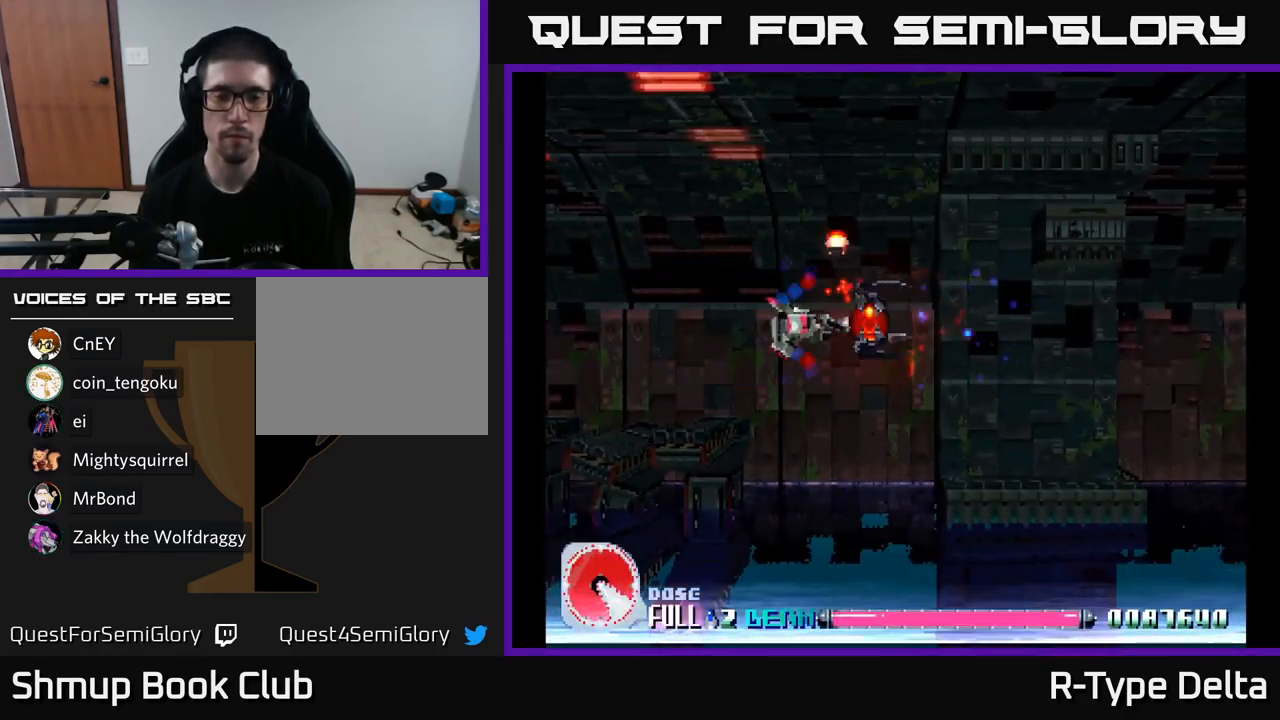
{"buttons": ["X"], "right_stick": "center", "events": [[217, "DPAD_LEFT", "up"]]}
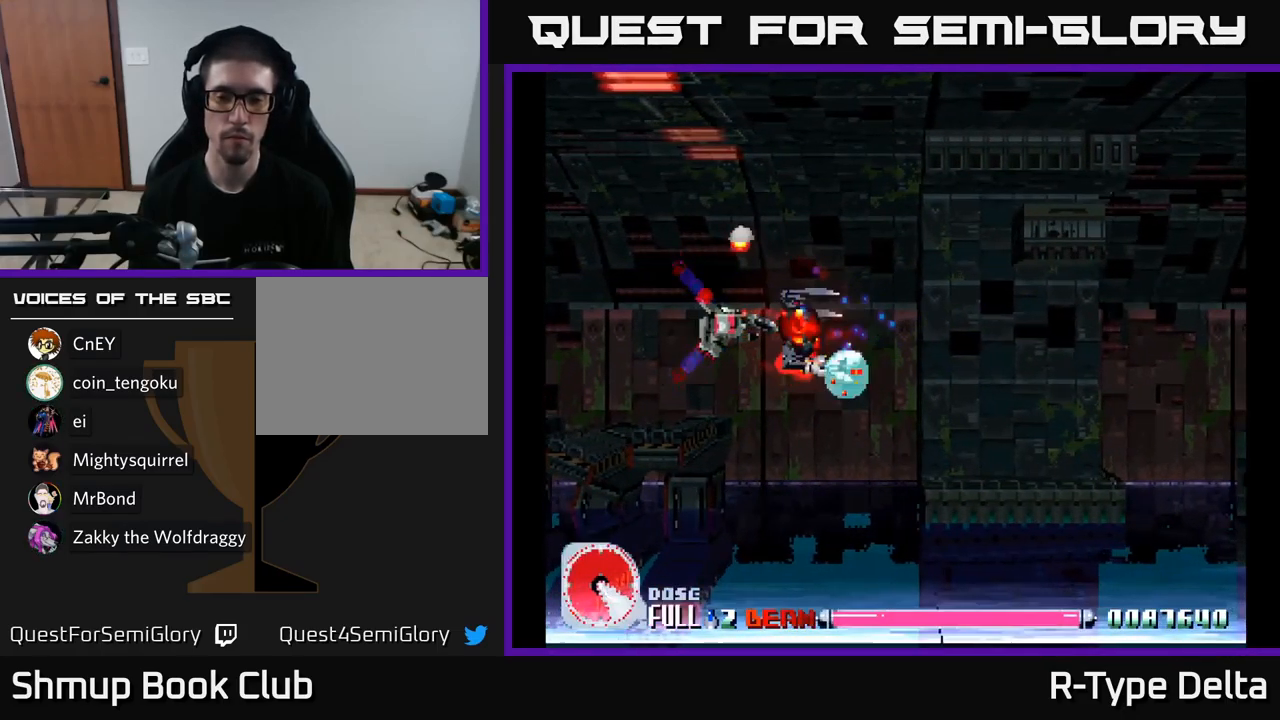
{"buttons": ["X"], "right_stick": "center", "events": []}
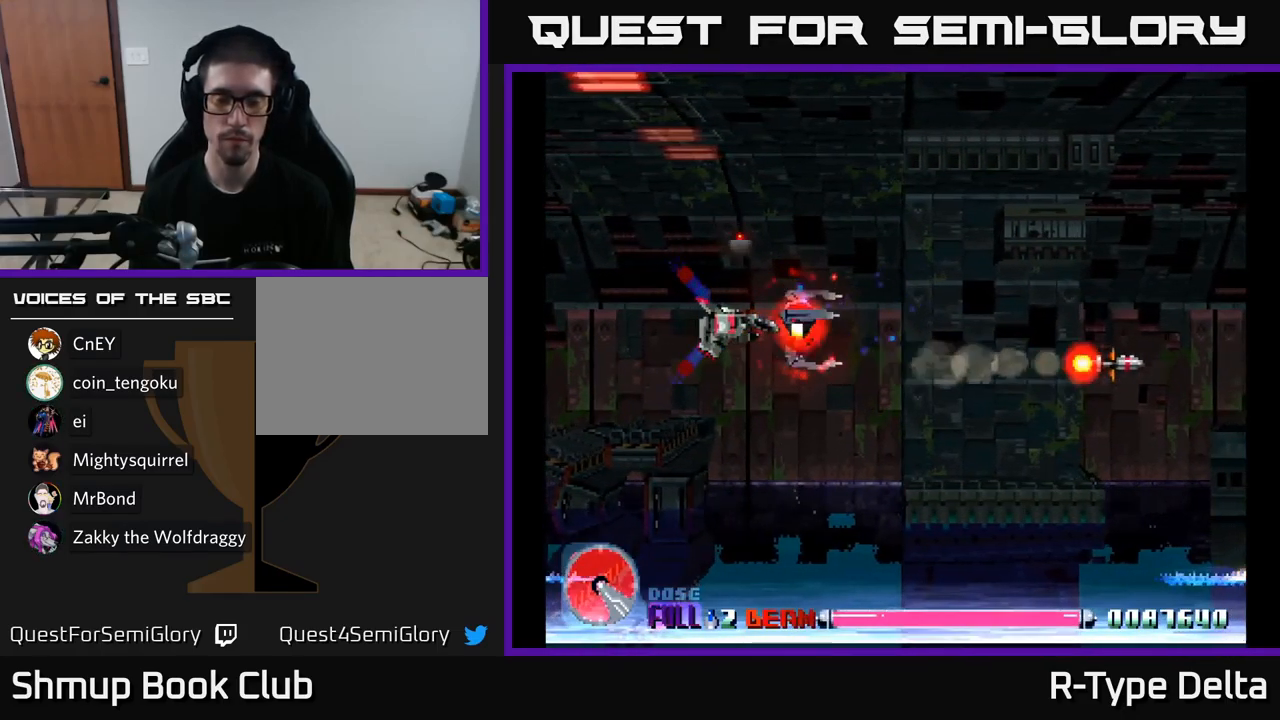
{"buttons": ["X"], "right_stick": "center", "events": []}
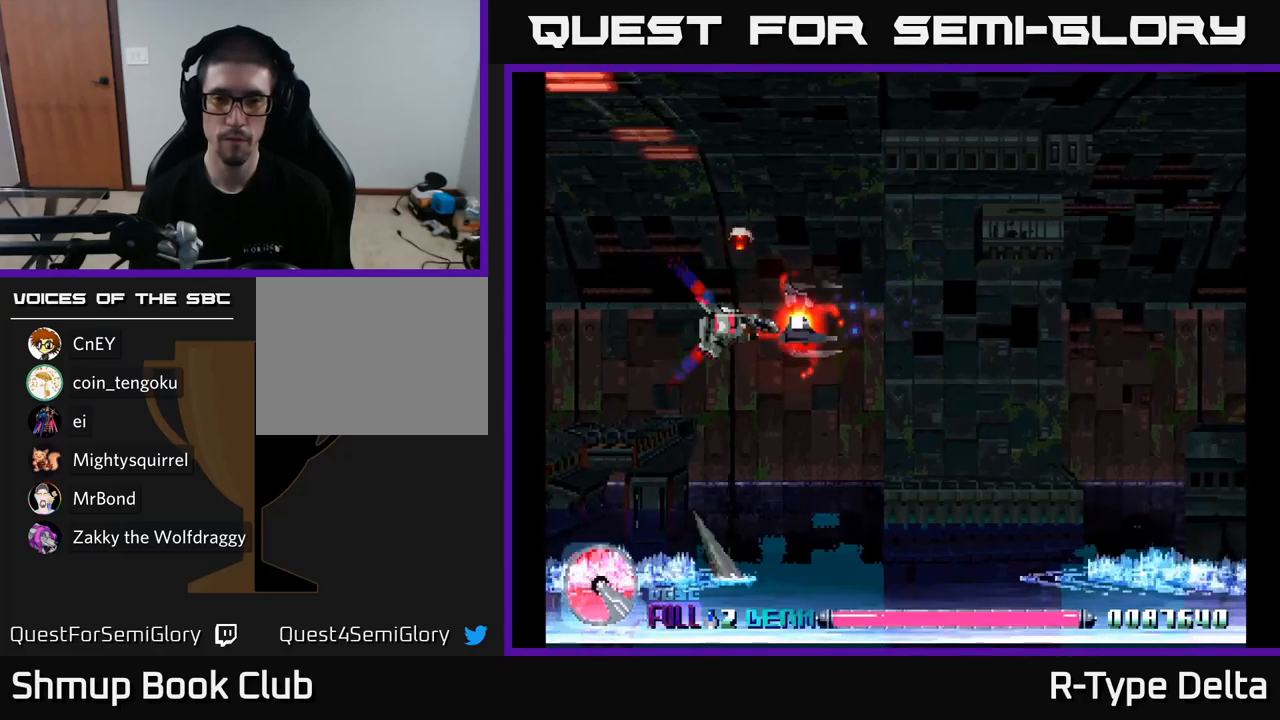
{"buttons": ["A", "X", "DPAD_LEFT"], "right_stick": "center", "events": [[133, "DPAD_DOWN", "down"], [133, "DPAD_LEFT", "down"], [250, "DPAD_LEFT", "up"], [416, "DPAD_LEFT", "down"], [433, "A", "down"], [483, "DPAD_DOWN", "up"]]}